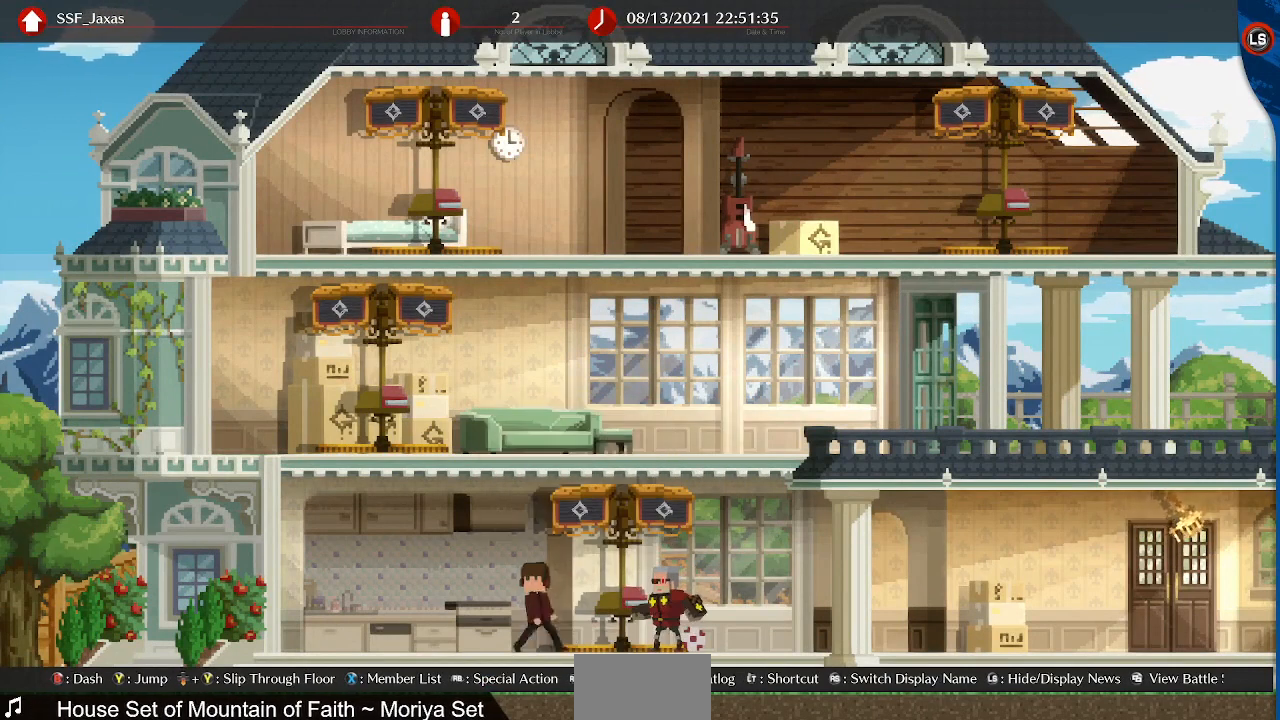
Gameplay with a controller (arcade stick); each line is a JSON object with the inputs held at the frame after it. "events" lists button and stick changes between this image and that frame as [ms after this image, input, new state], when the widget could be followed in between. Not read: L3 R3 SELECT START.
{"buttons": [], "events": []}
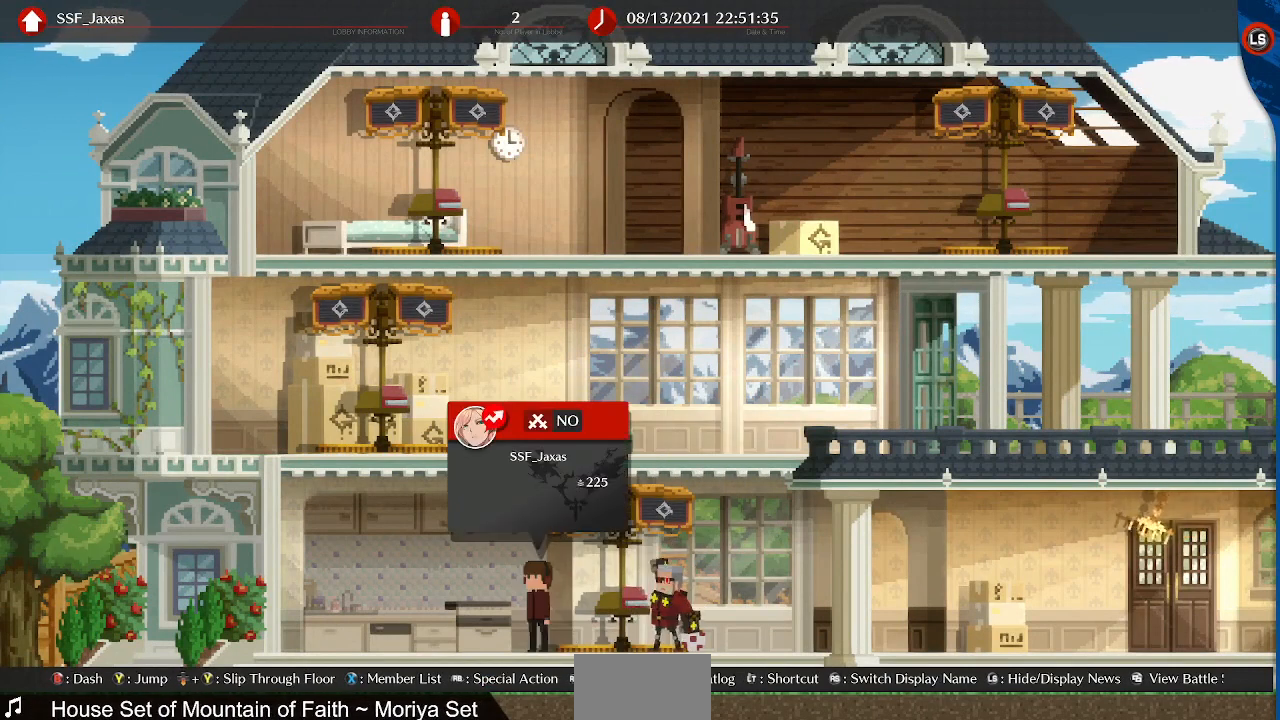
{"buttons": [], "events": [[280, "DPAD_RIGHT", "down"], [400, "DPAD_RIGHT", "up"]]}
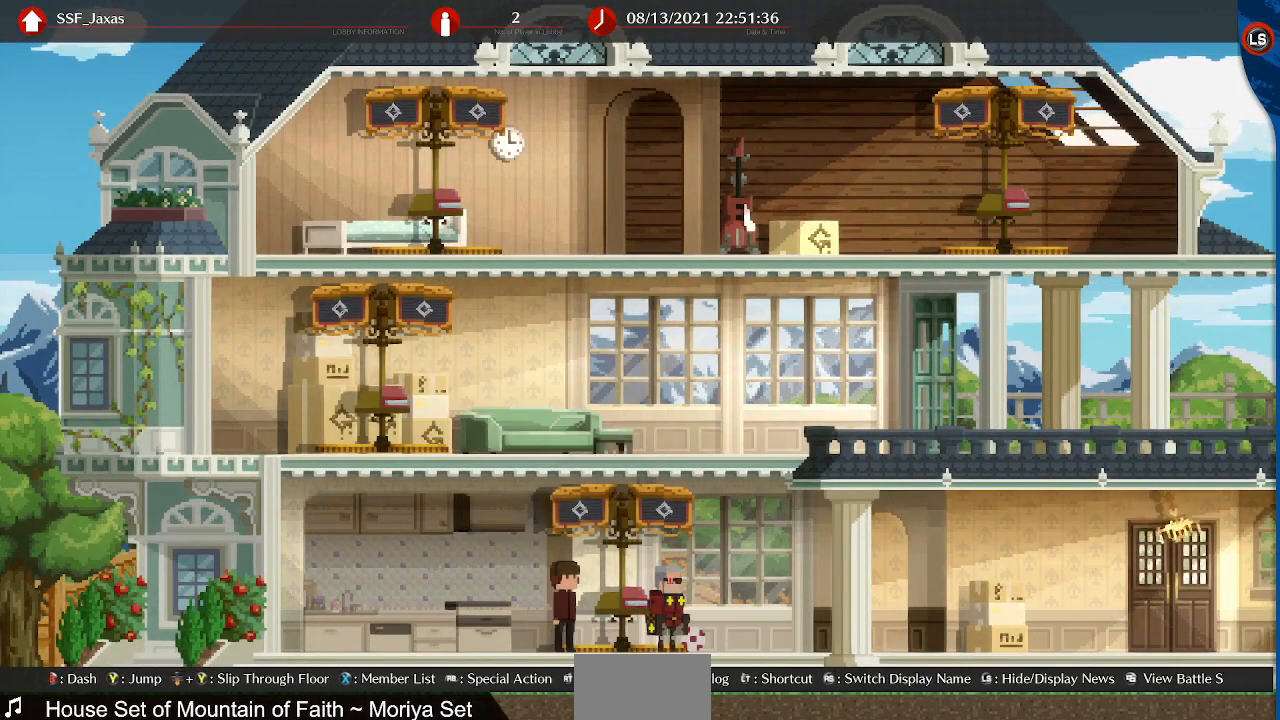
{"buttons": [], "events": []}
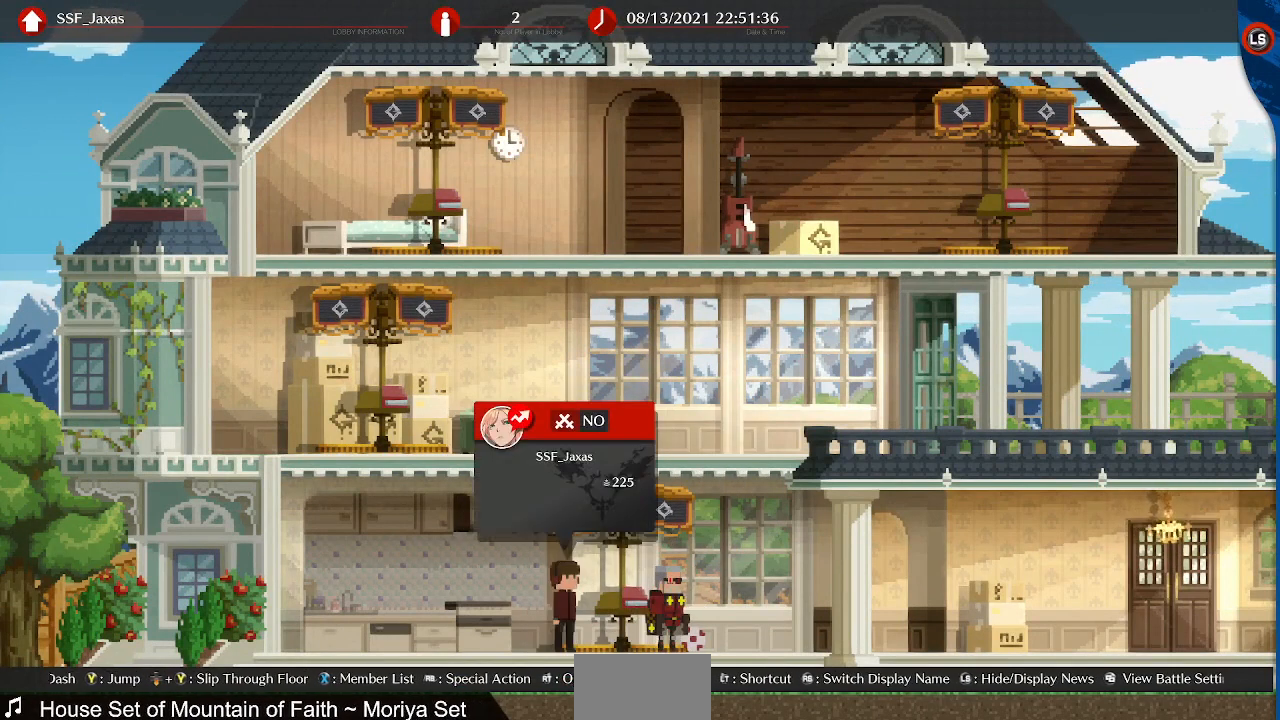
{"buttons": [], "events": [[120, "DPAD_UP", "down"], [160, "DPAD_UP", "up"]]}
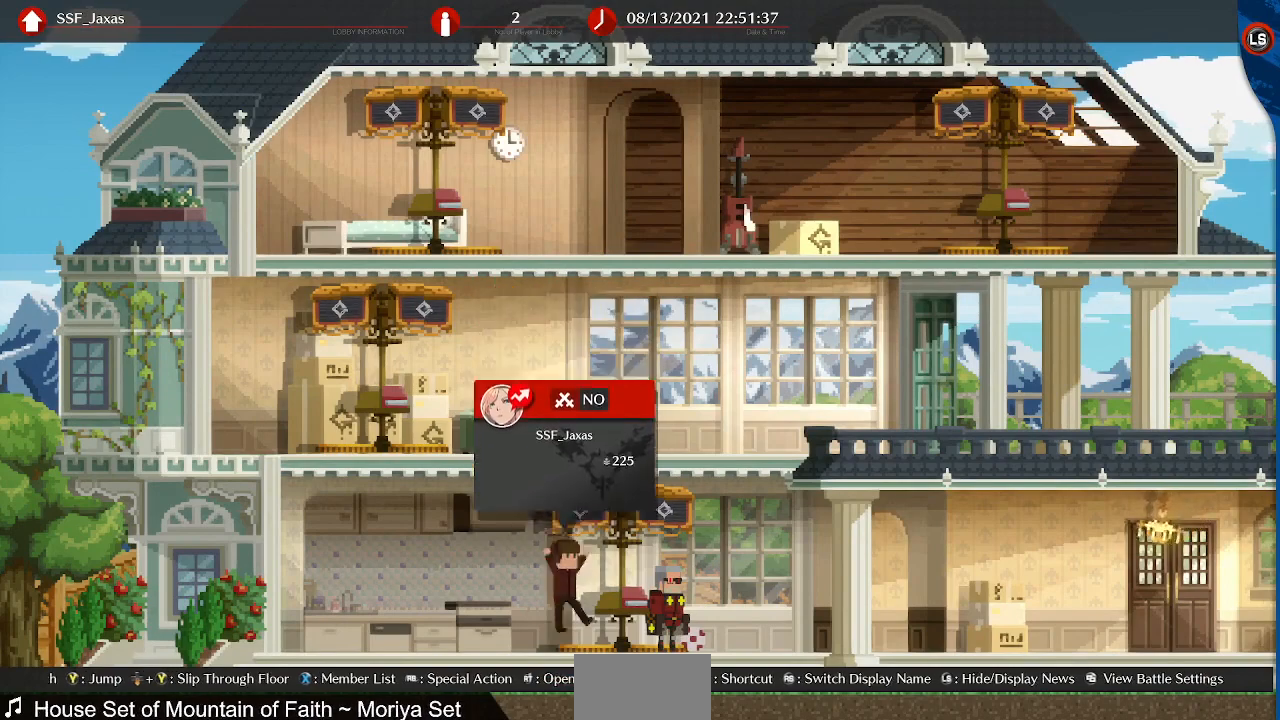
{"buttons": [], "events": []}
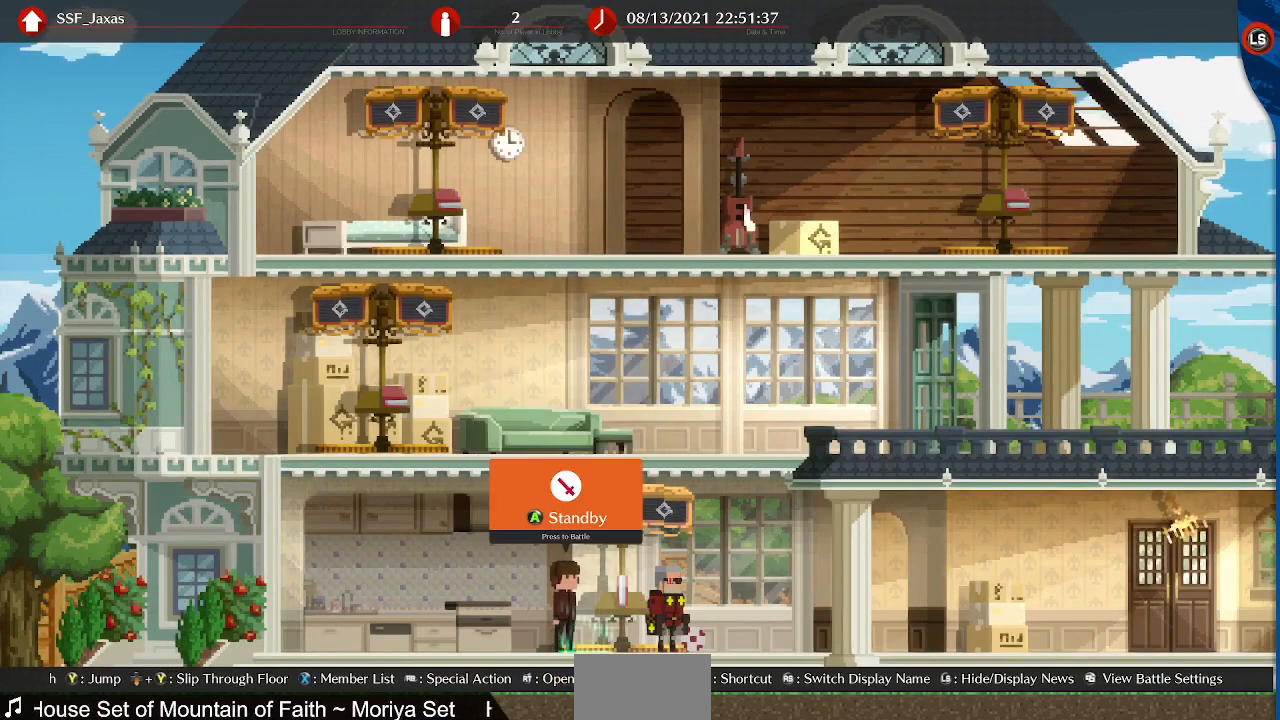
{"buttons": [], "events": []}
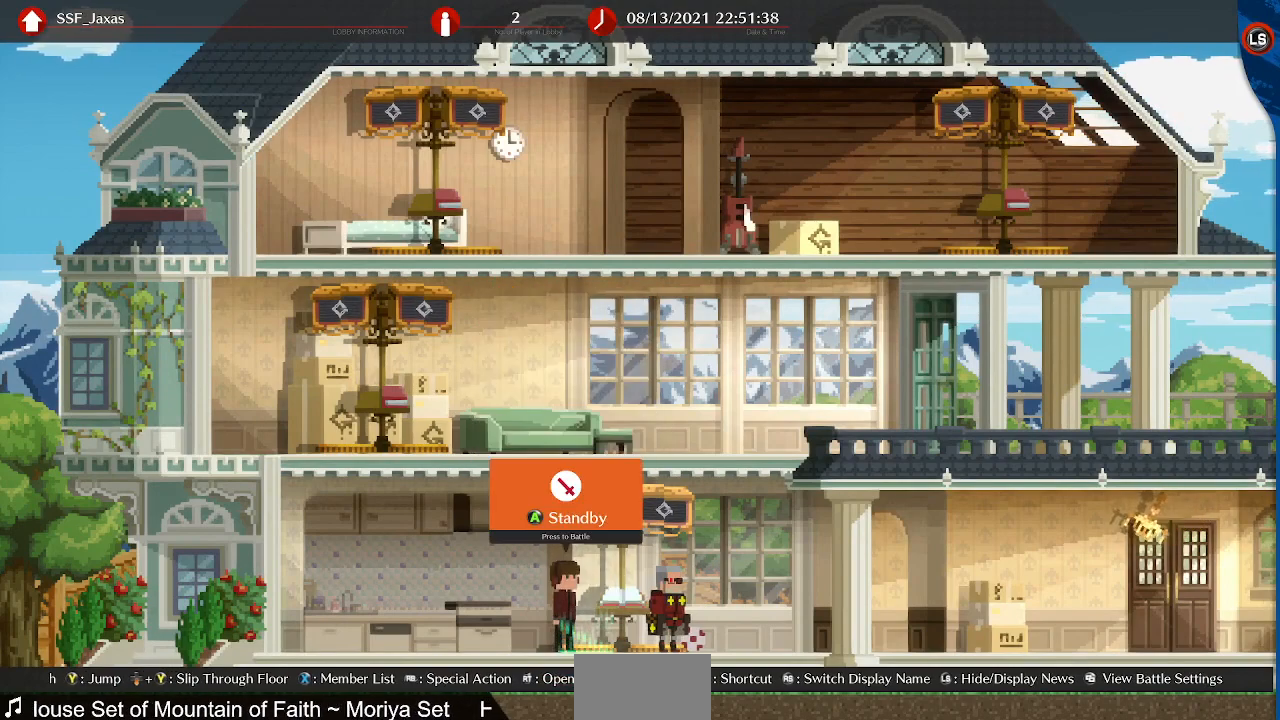
{"buttons": ["L2"], "events": [[440, "L2", "down"]]}
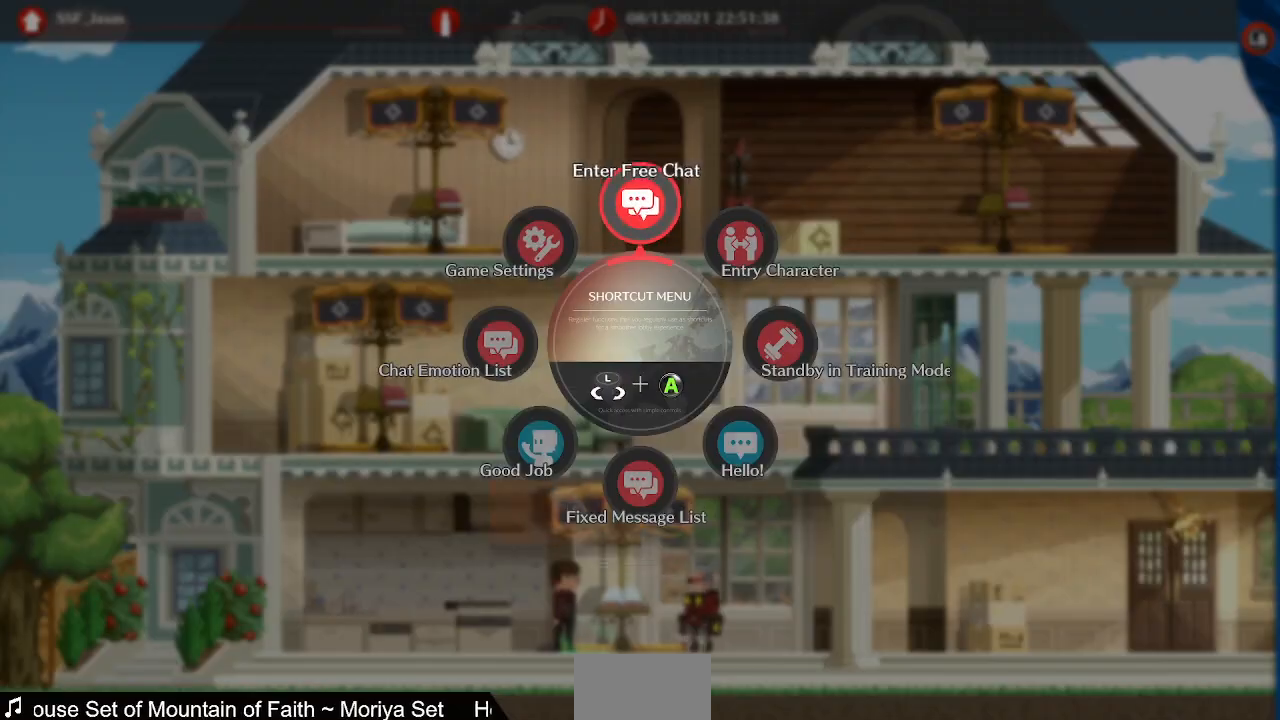
{"buttons": ["L2"], "events": []}
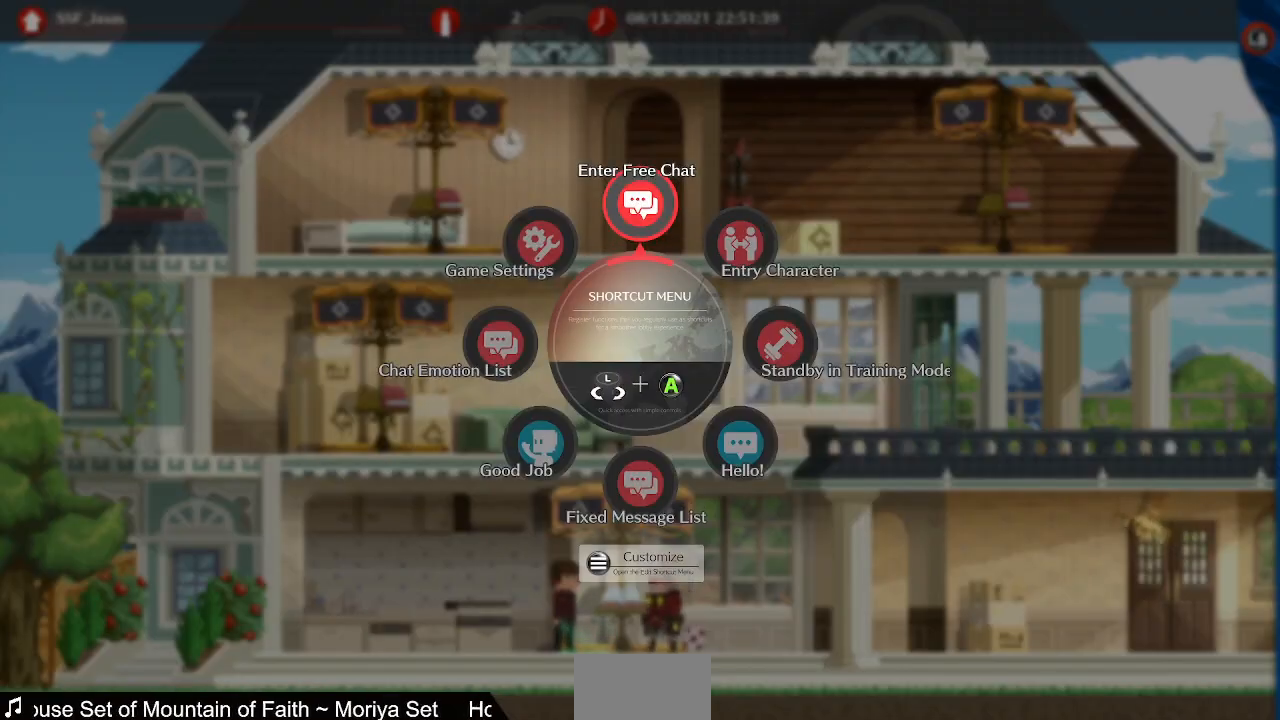
{"buttons": ["L2"], "events": []}
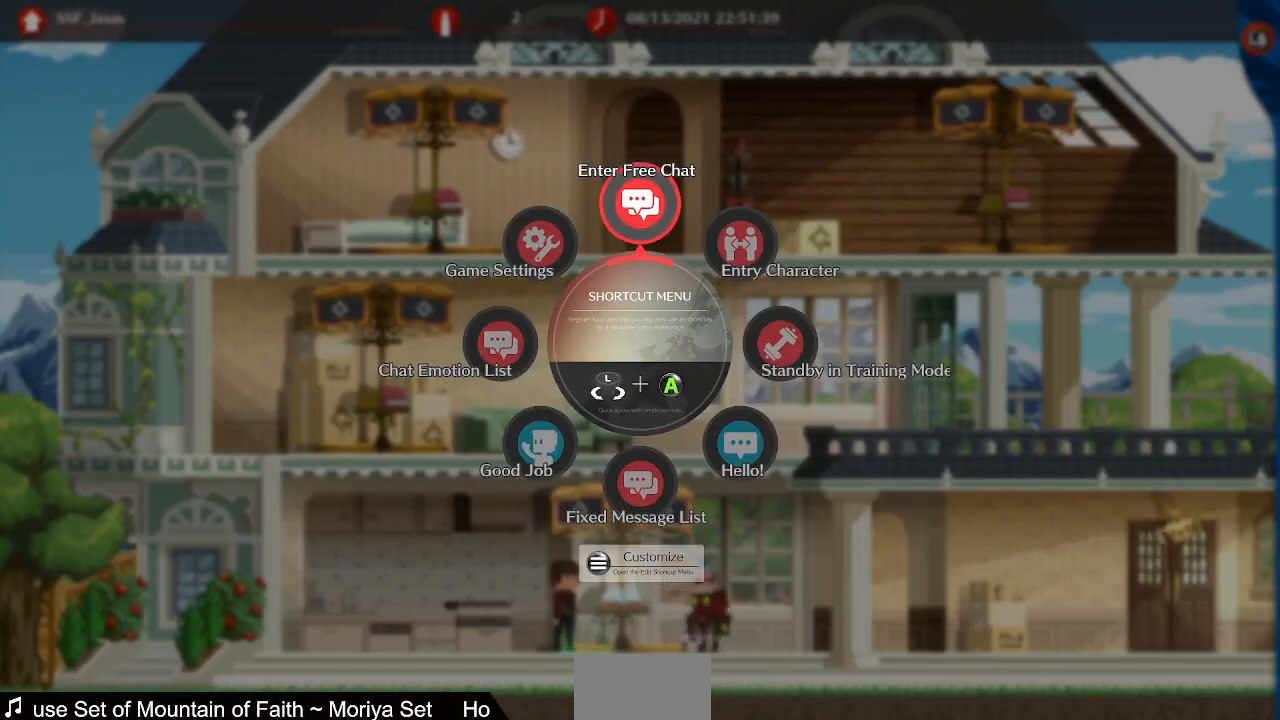
{"buttons": ["L2"], "events": [[40, "DPAD_RIGHT", "down"], [40, "DPAD_UP", "down"], [160, "DPAD_UP", "up"], [200, "DPAD_RIGHT", "up"]]}
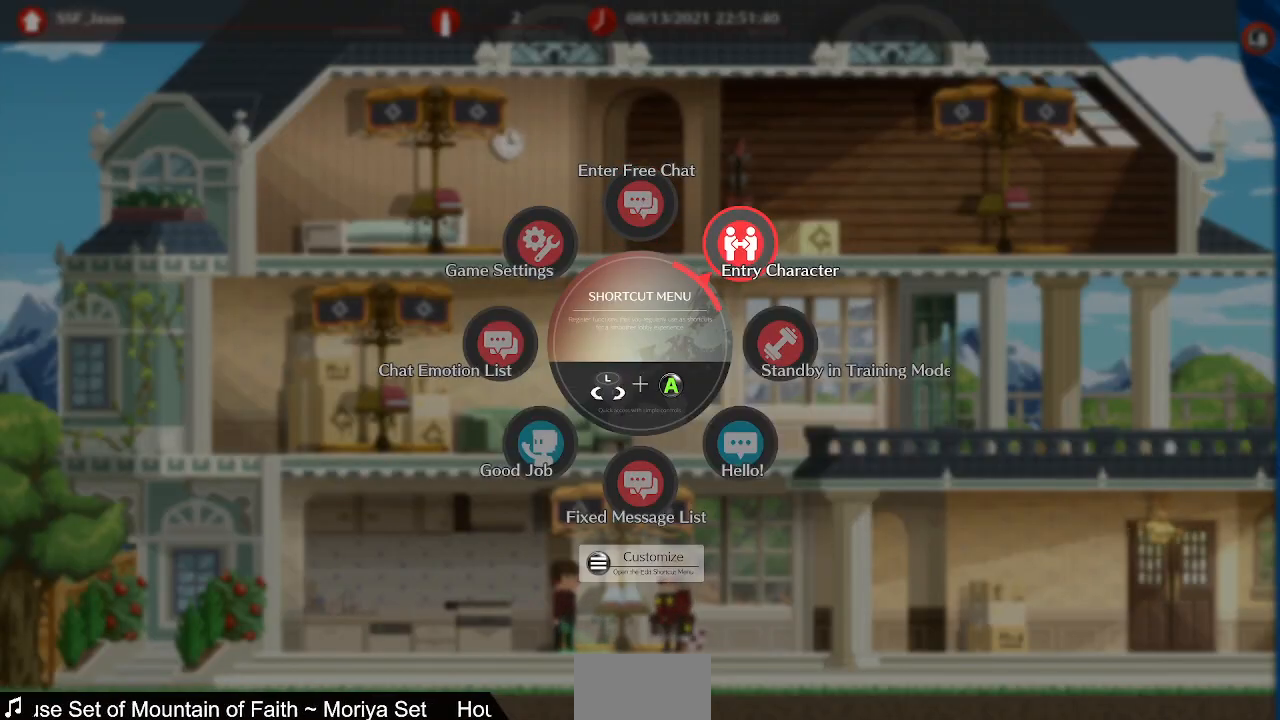
{"buttons": ["CROSS", "L2"], "events": [[480, "CROSS", "down"]]}
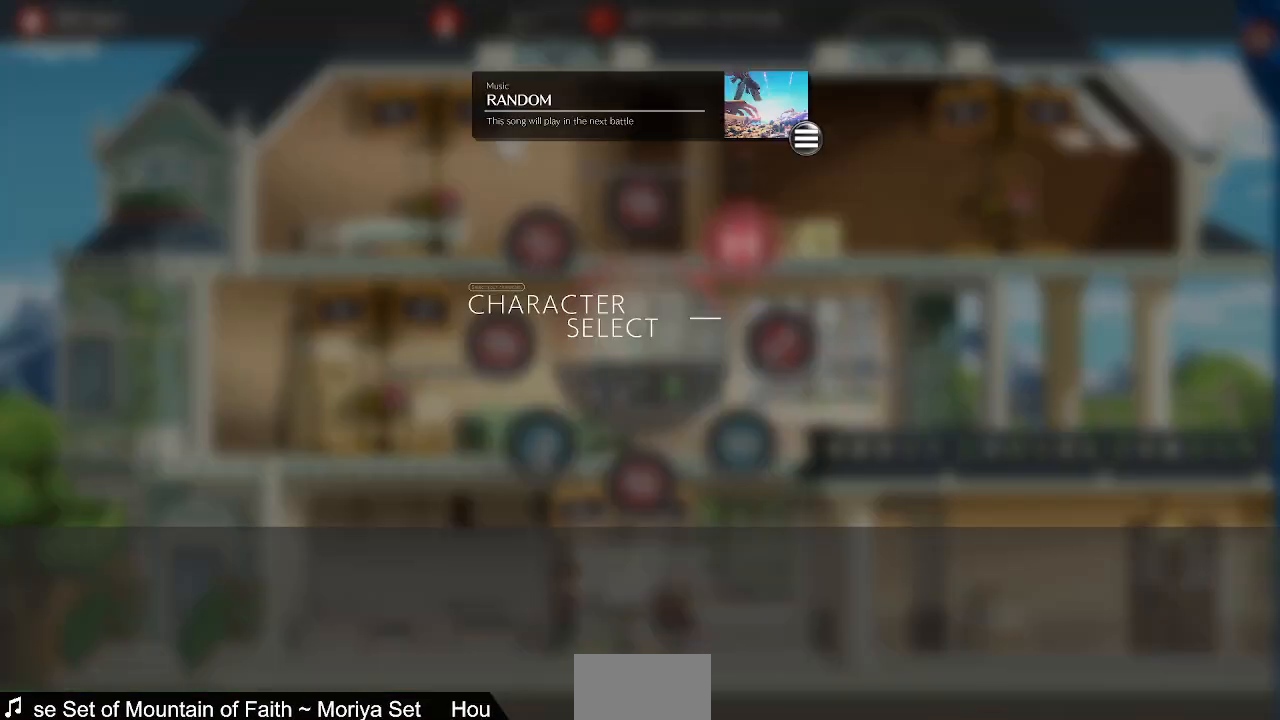
{"buttons": [], "events": [[40, "CROSS", "up"], [160, "L2", "up"]]}
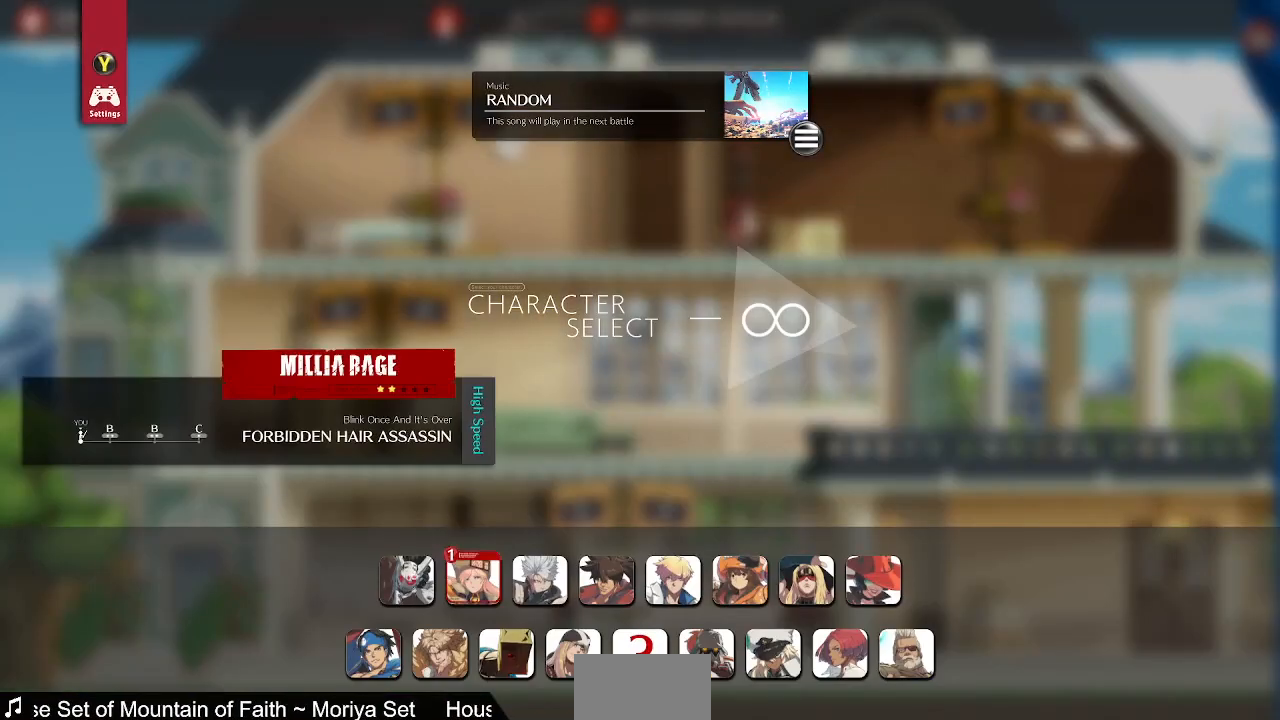
{"buttons": [], "events": []}
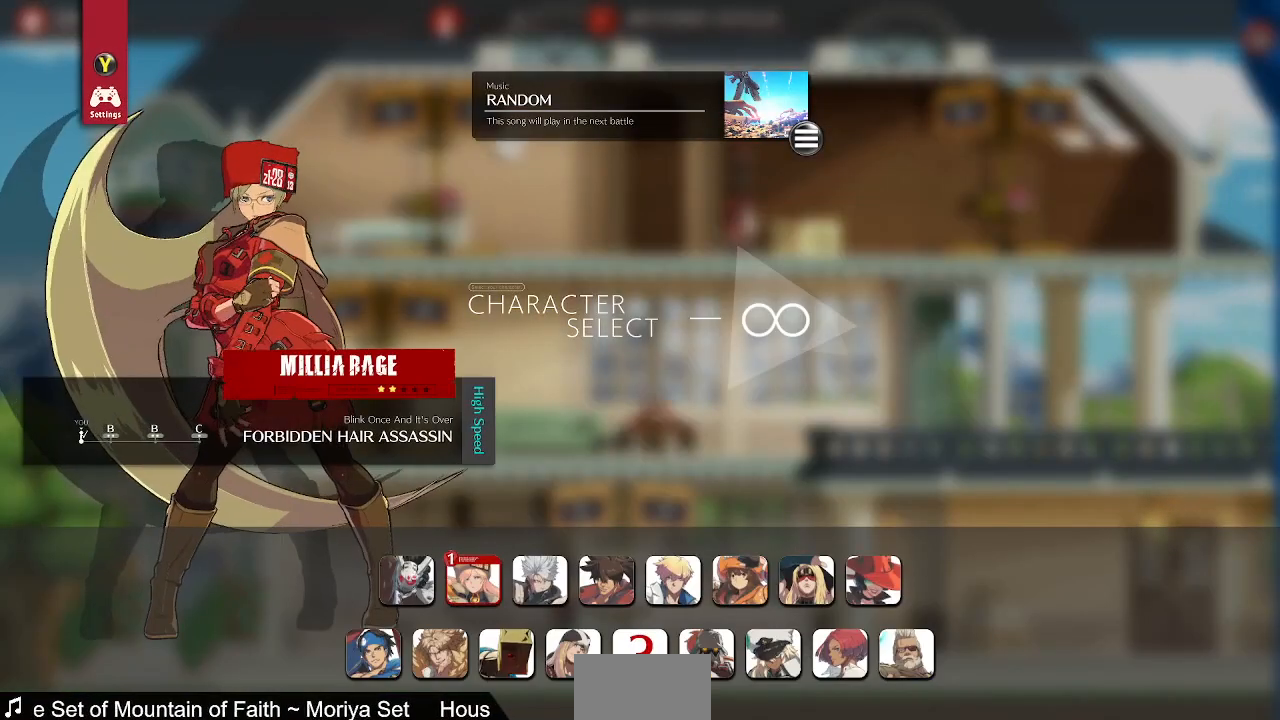
{"buttons": [], "events": []}
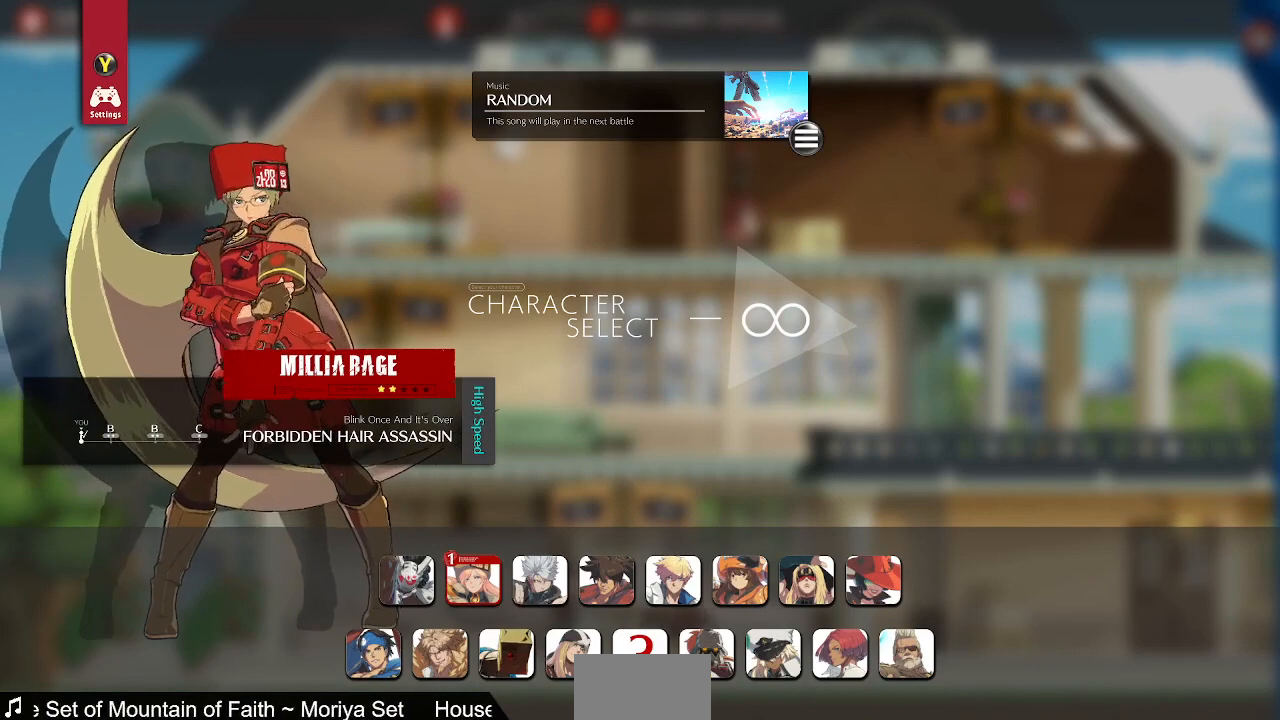
{"buttons": [], "events": []}
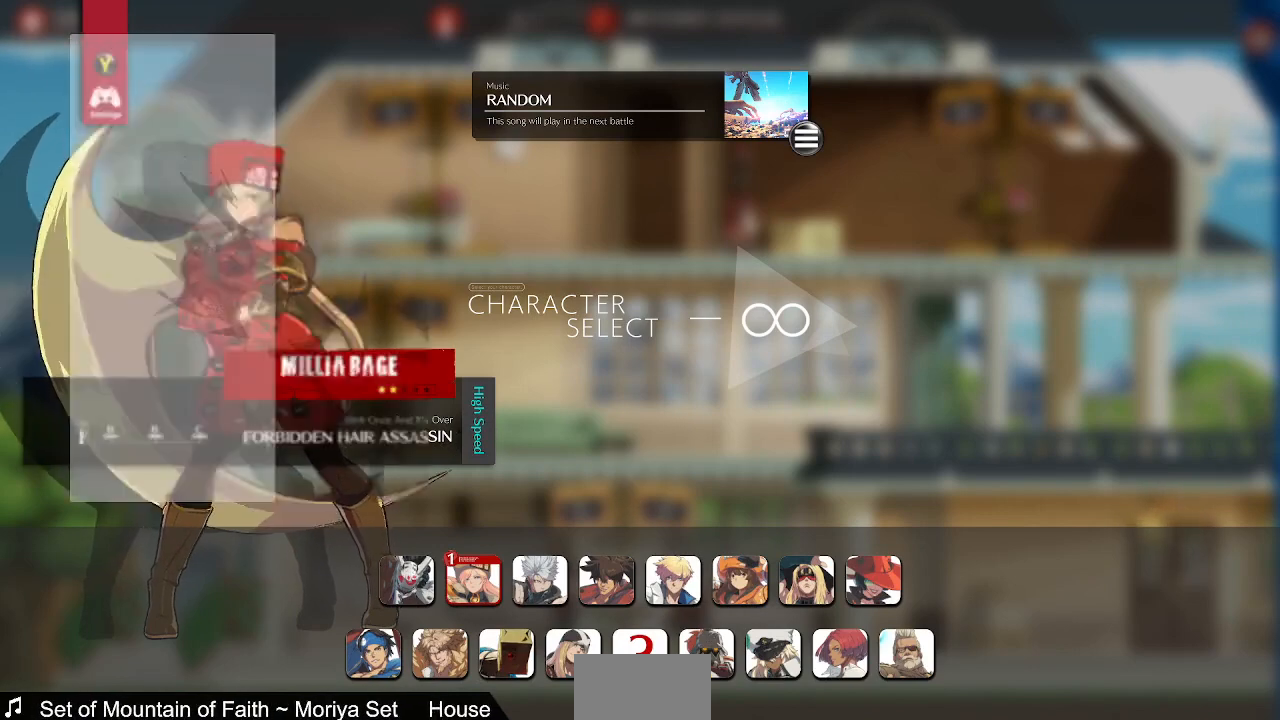
{"buttons": [], "events": []}
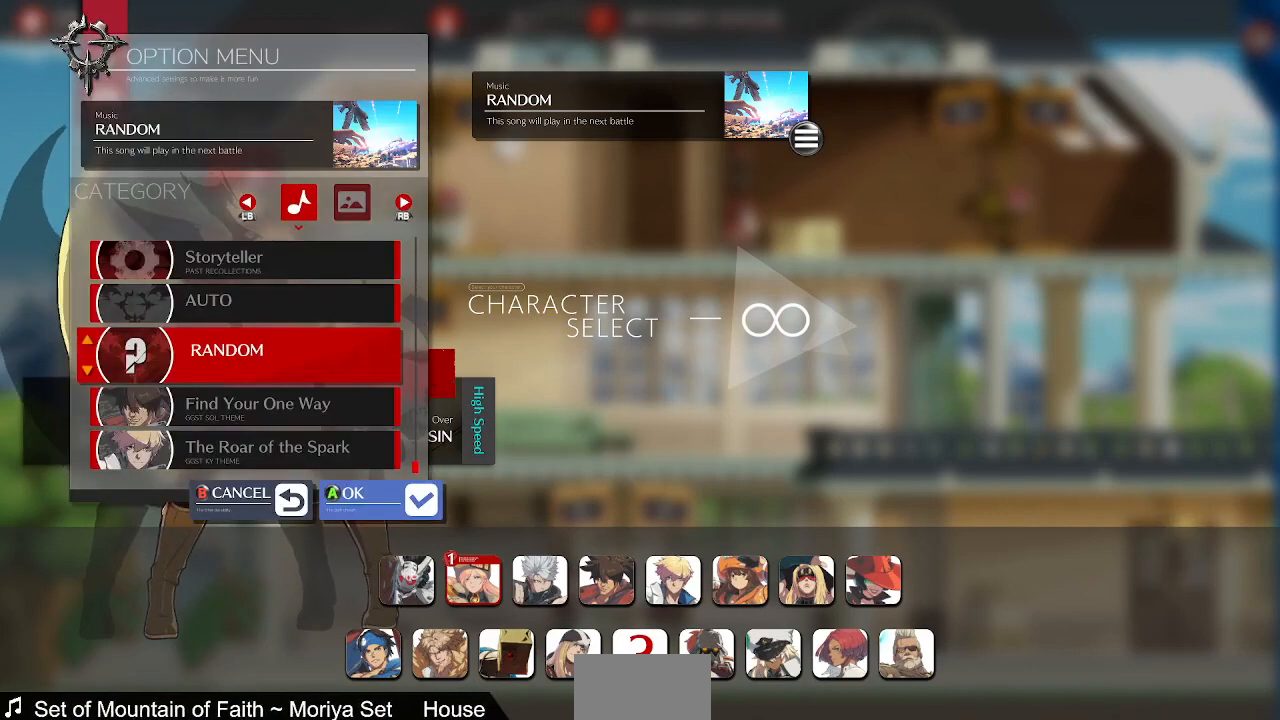
{"buttons": [], "events": []}
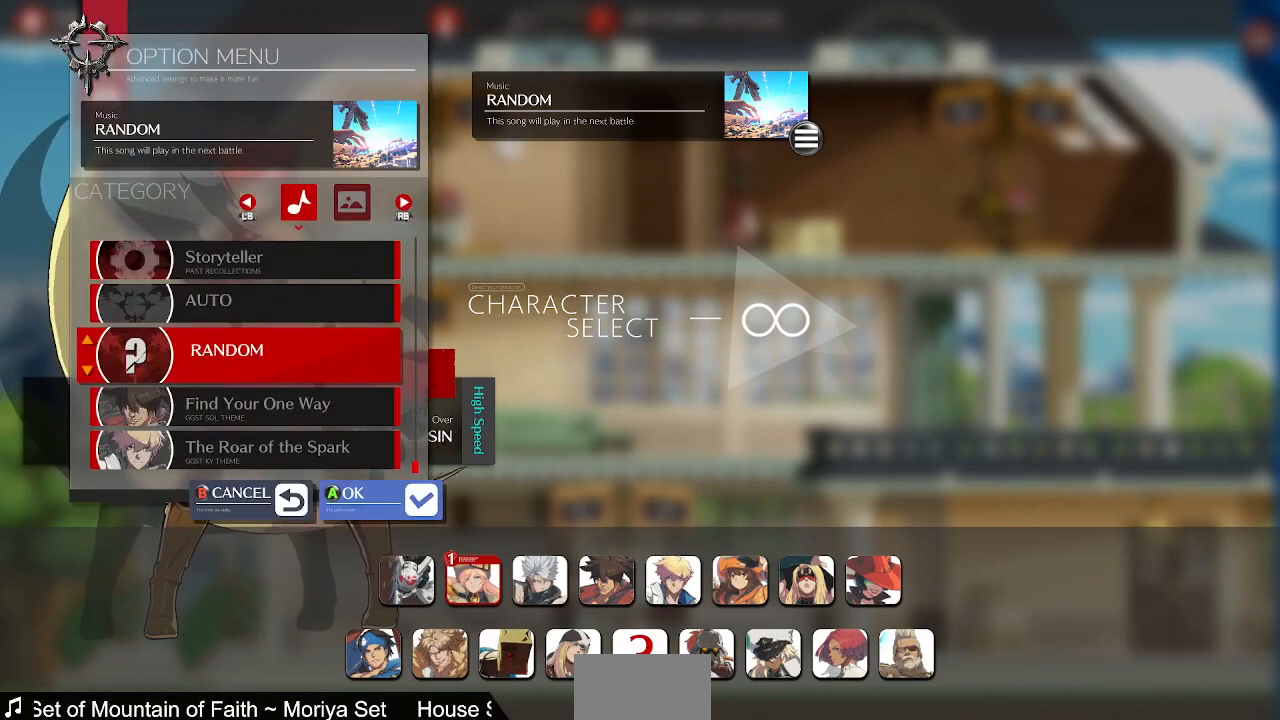
{"buttons": [], "events": []}
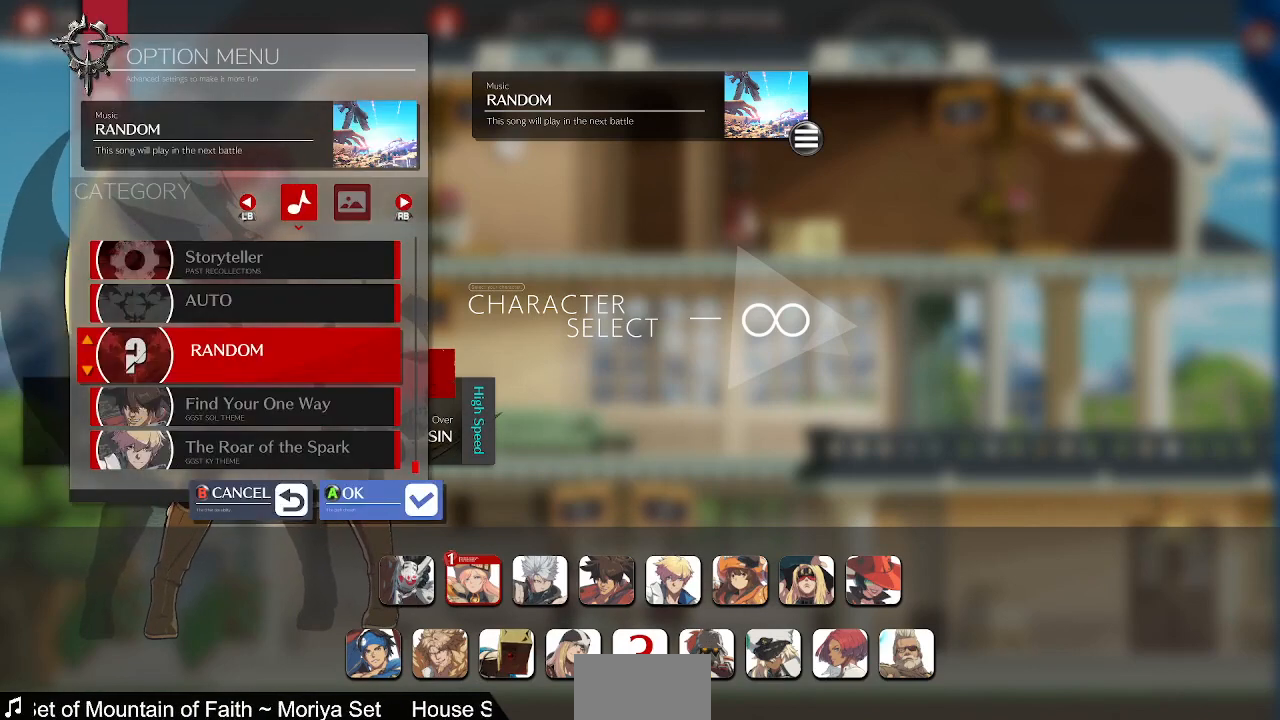
{"buttons": [], "events": []}
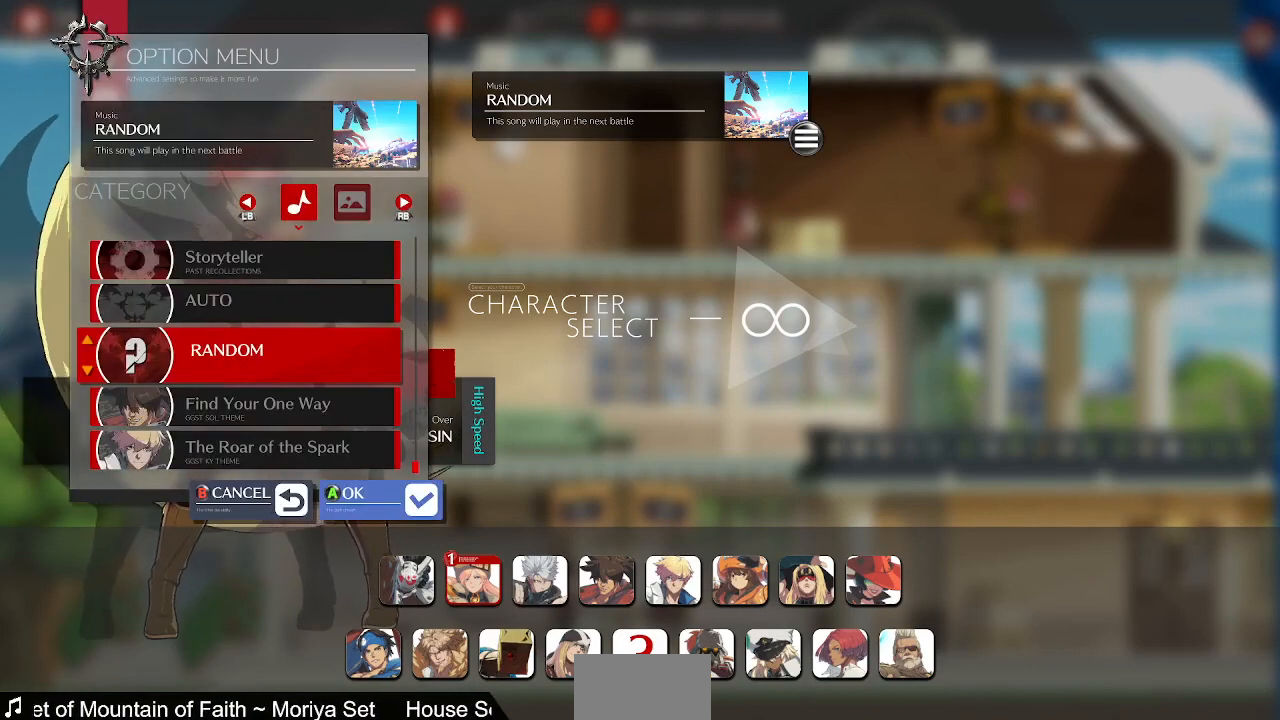
{"buttons": ["CIRCLE"], "events": [[400, "CIRCLE", "down"]]}
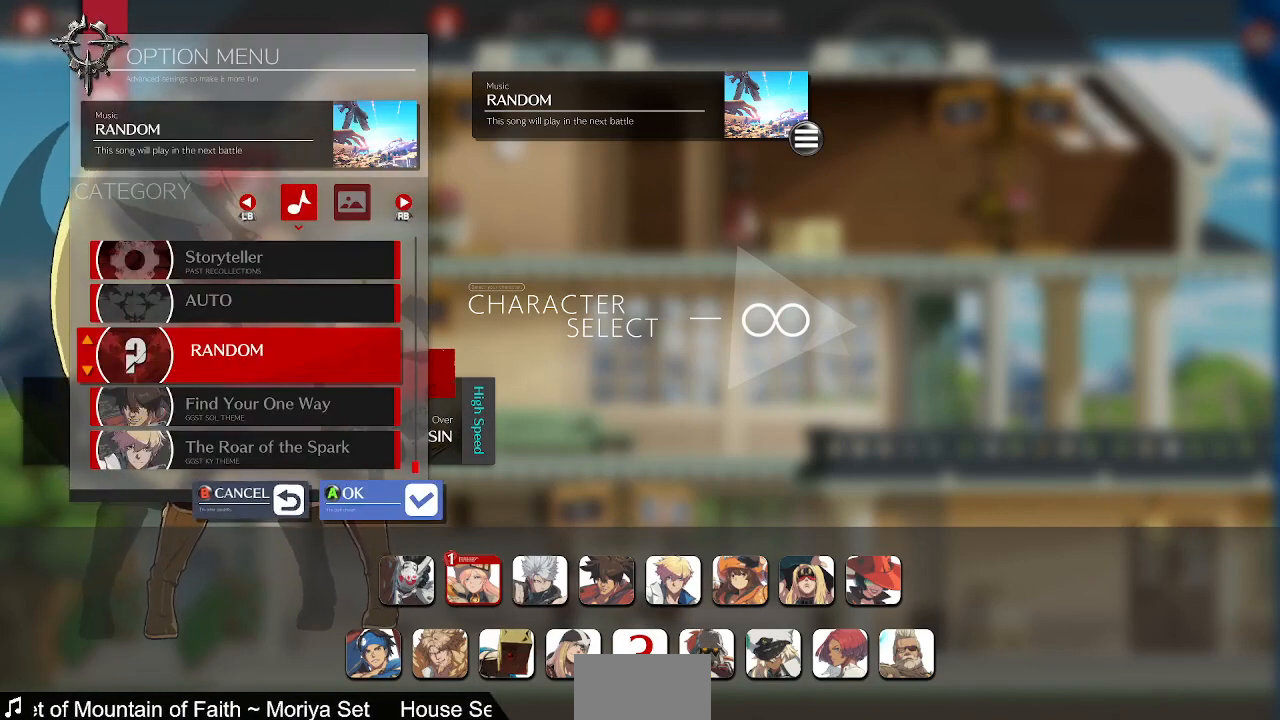
{"buttons": ["CIRCLE"], "events": [[40, "CIRCLE", "up"], [200, "CIRCLE", "down"], [320, "CIRCLE", "up"], [440, "CIRCLE", "down"]]}
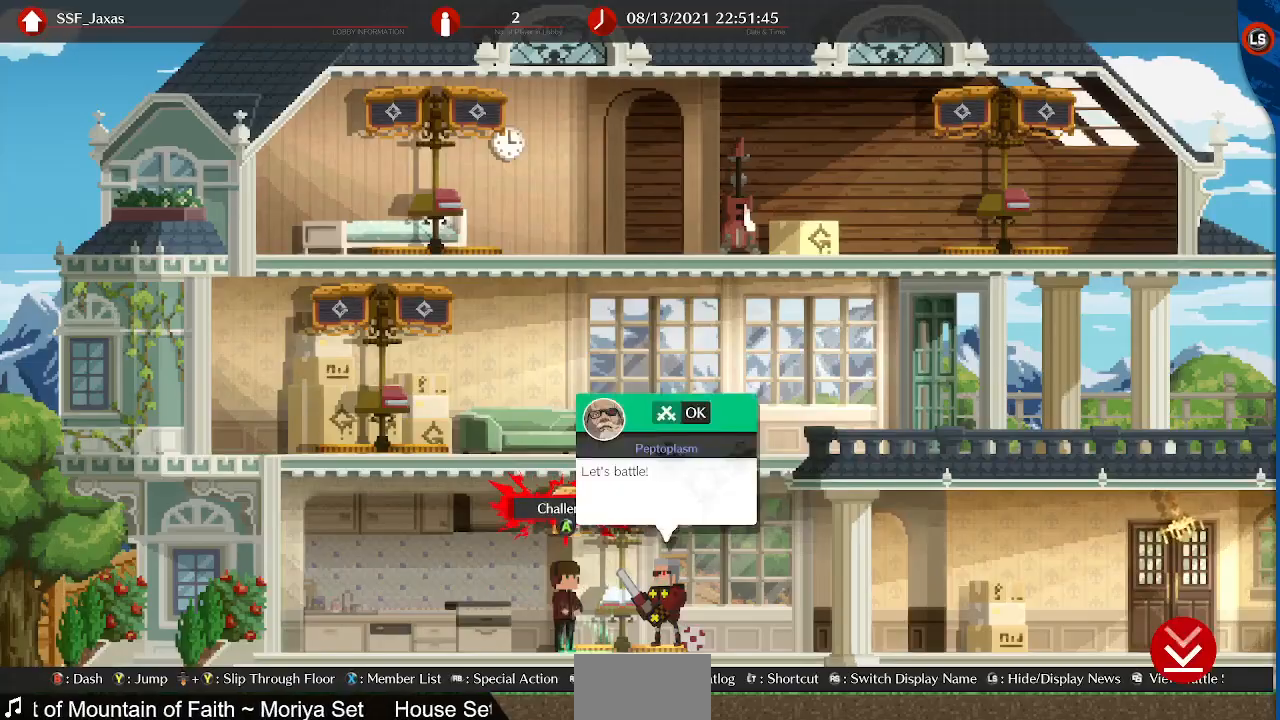
{"buttons": [], "events": [[40, "CIRCLE", "up"], [360, "DPAD_UP", "down"], [400, "DPAD_UP", "up"]]}
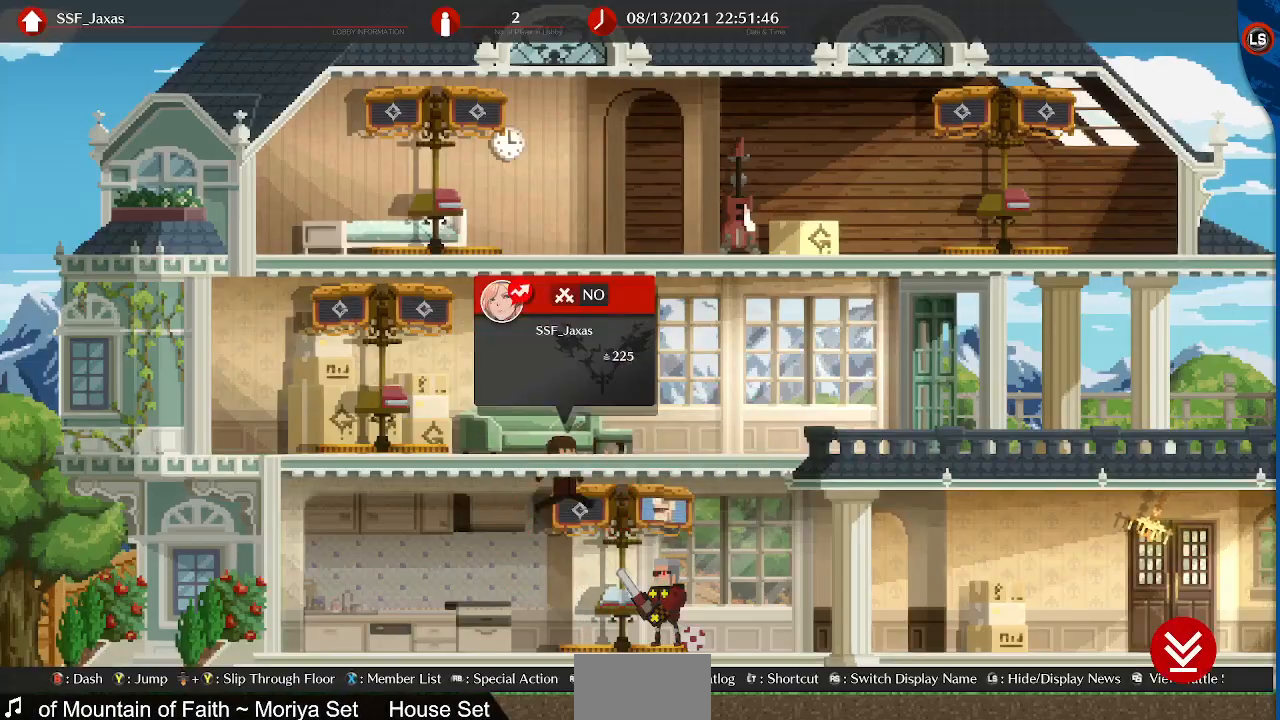
{"buttons": [], "events": [[400, "CROSS", "down"], [440, "CROSS", "up"]]}
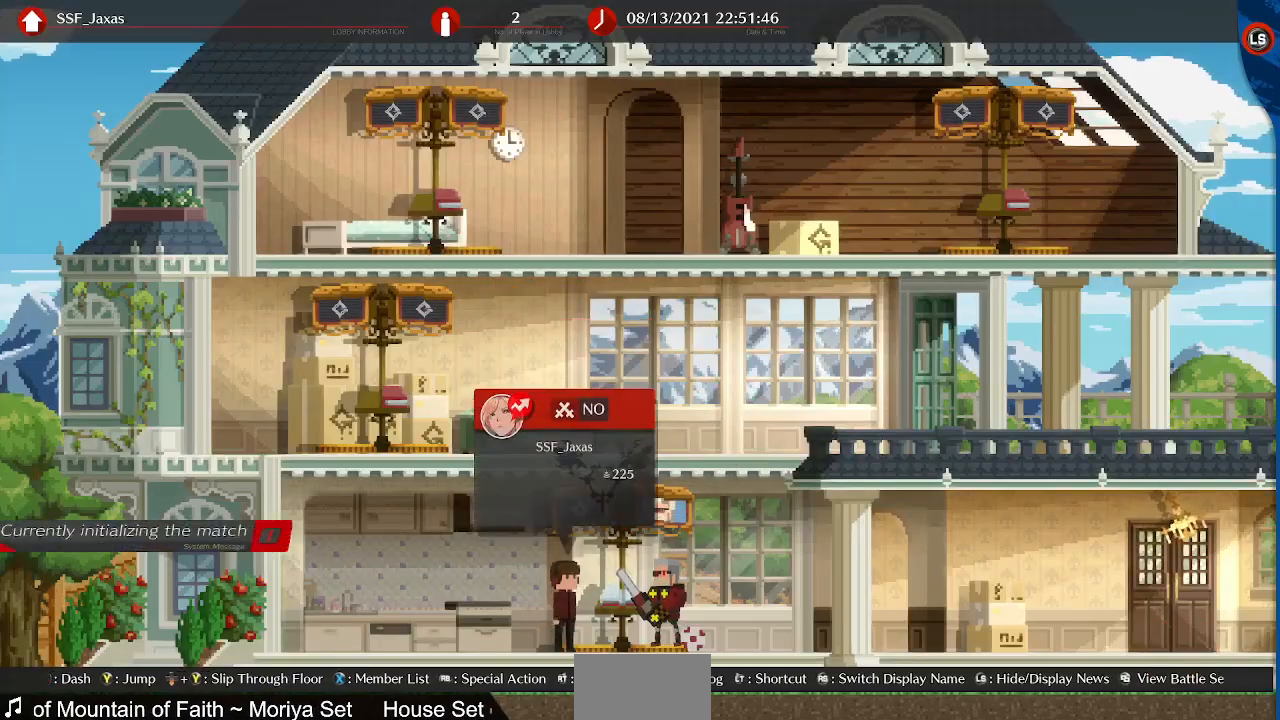
{"buttons": [], "events": []}
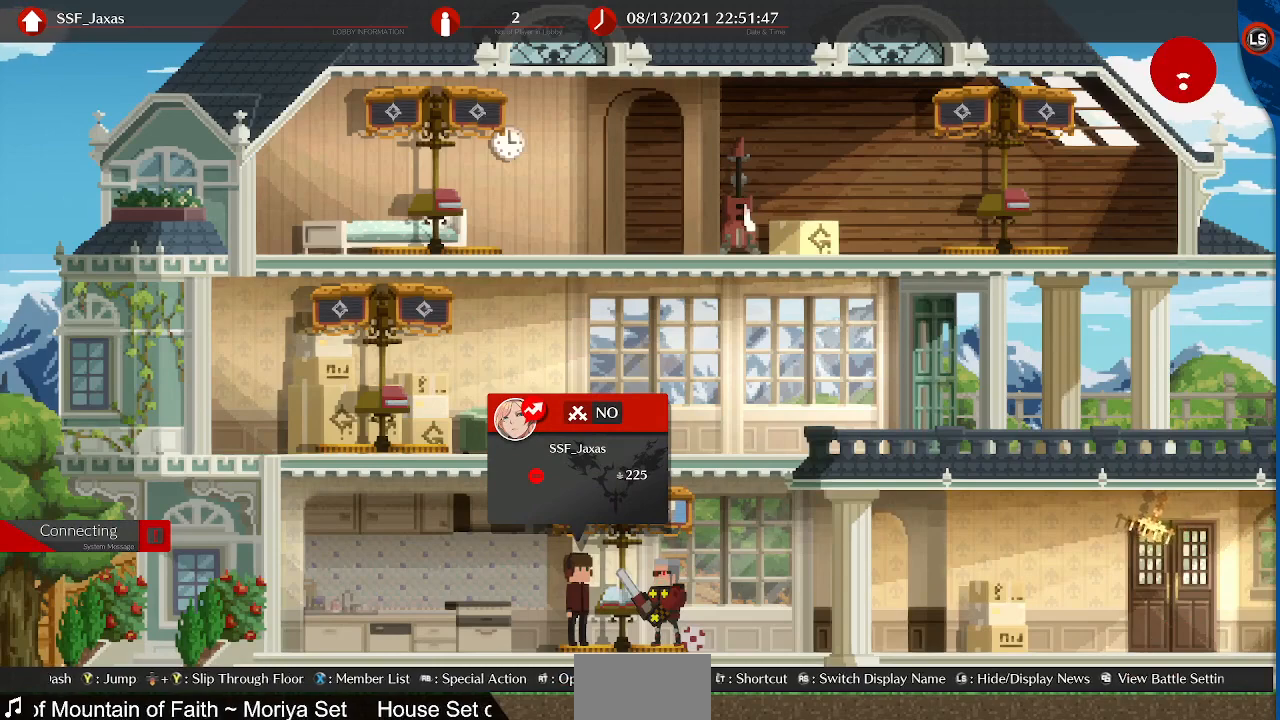
{"buttons": [], "events": []}
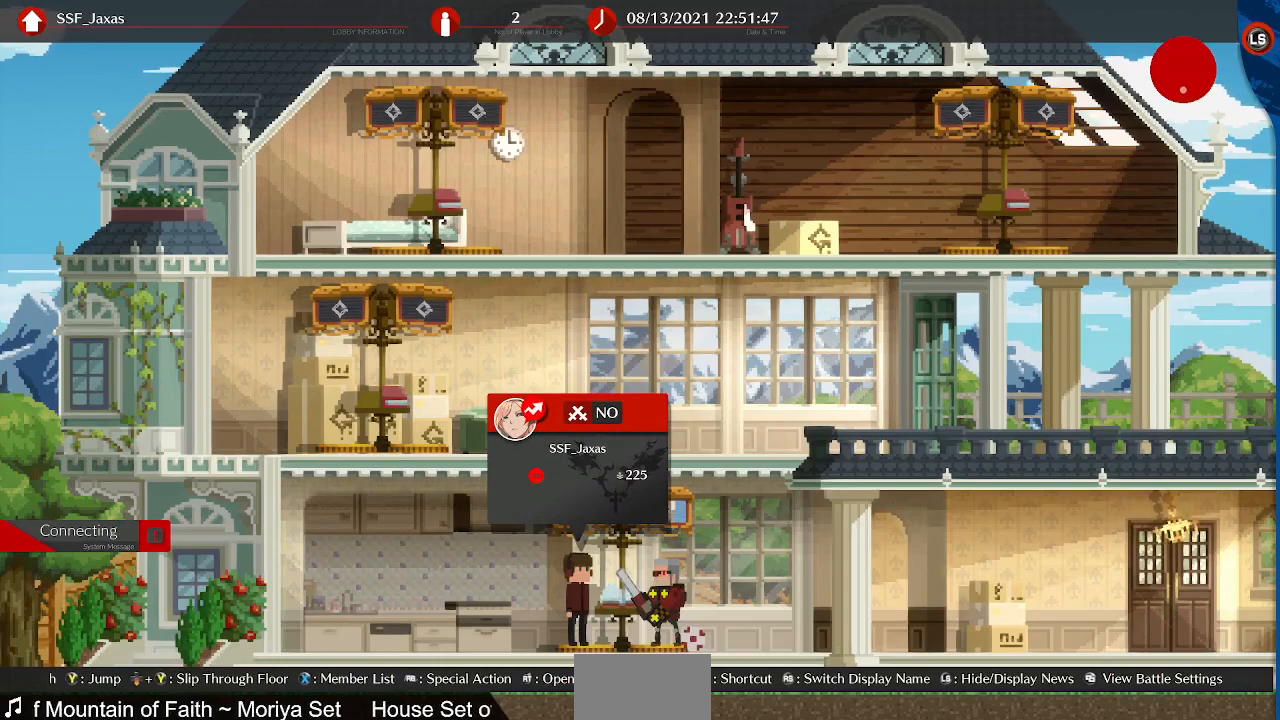
{"buttons": [], "events": [[320, "CROSS", "down"], [440, "CROSS", "up"]]}
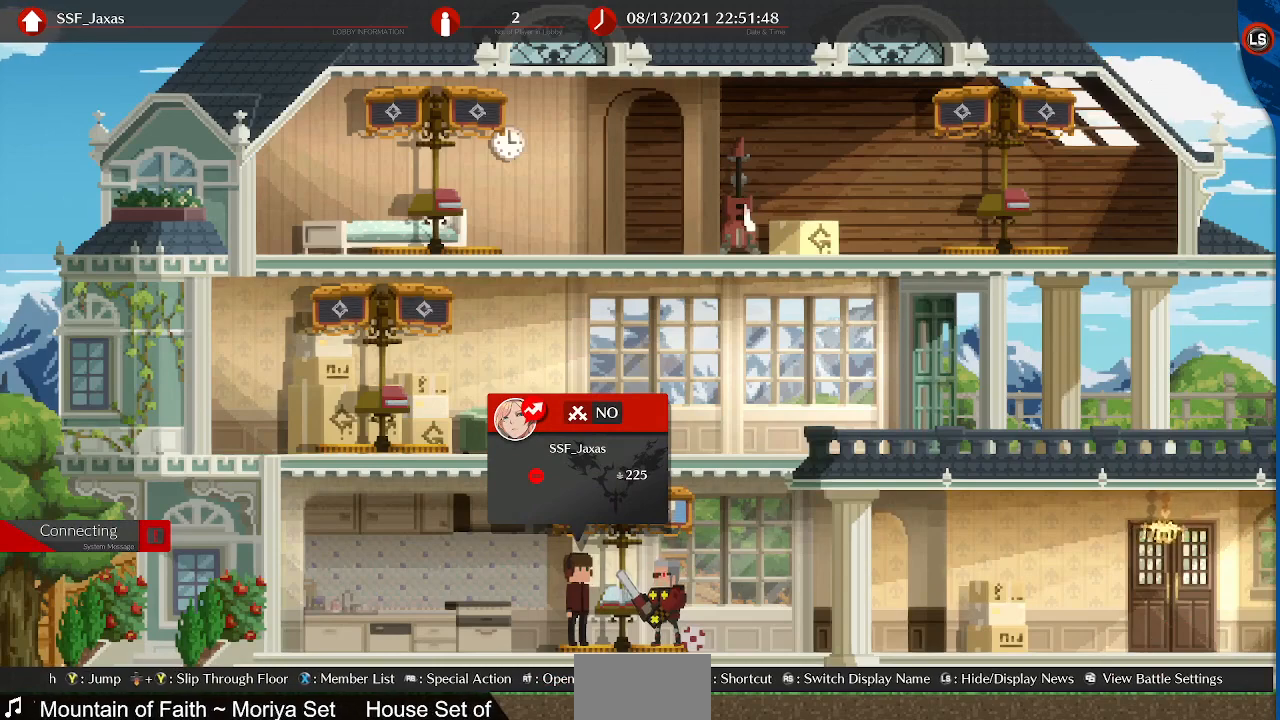
{"buttons": [], "events": []}
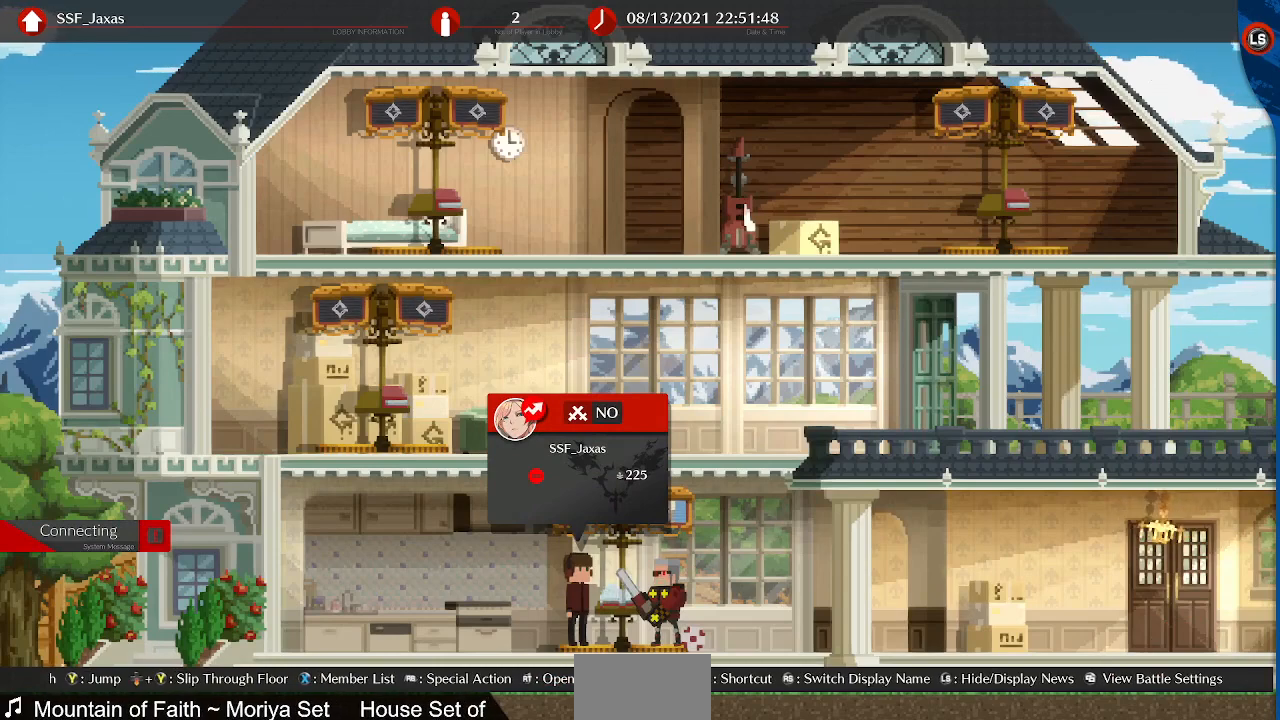
{"buttons": [], "events": []}
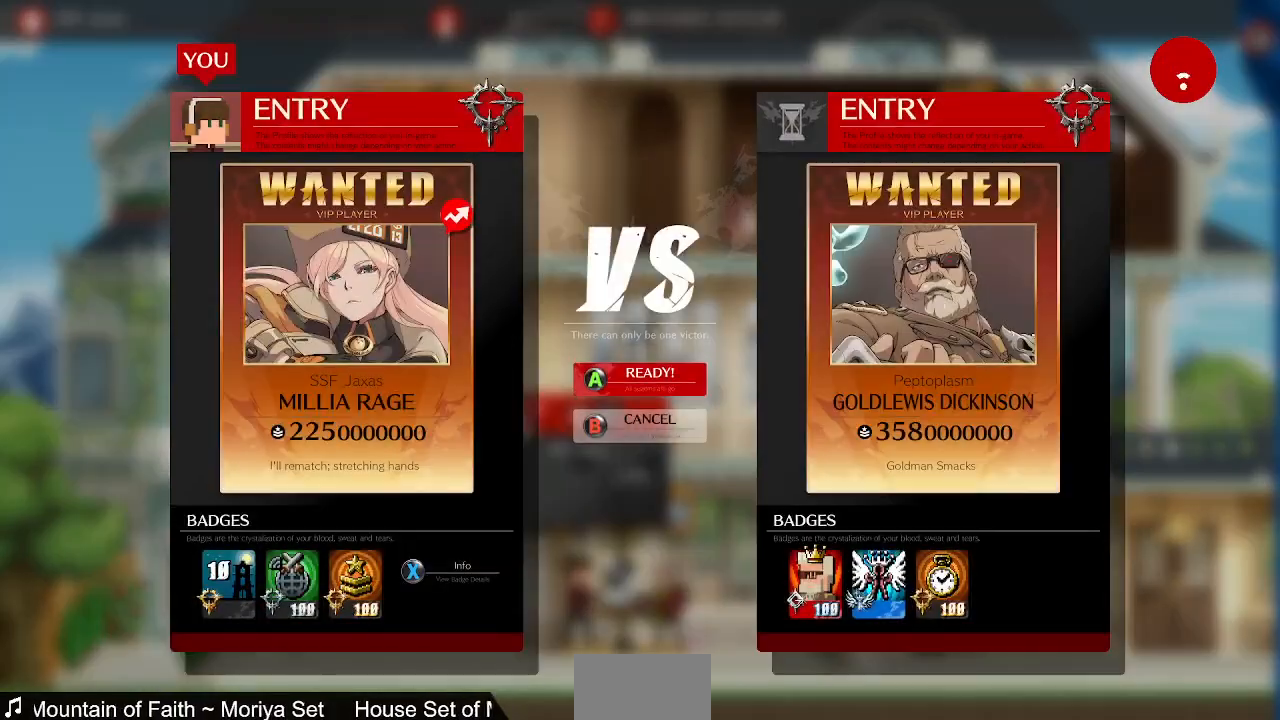
{"buttons": ["CROSS"], "events": [[160, "CROSS", "down"], [280, "CROSS", "up"], [440, "CROSS", "down"]]}
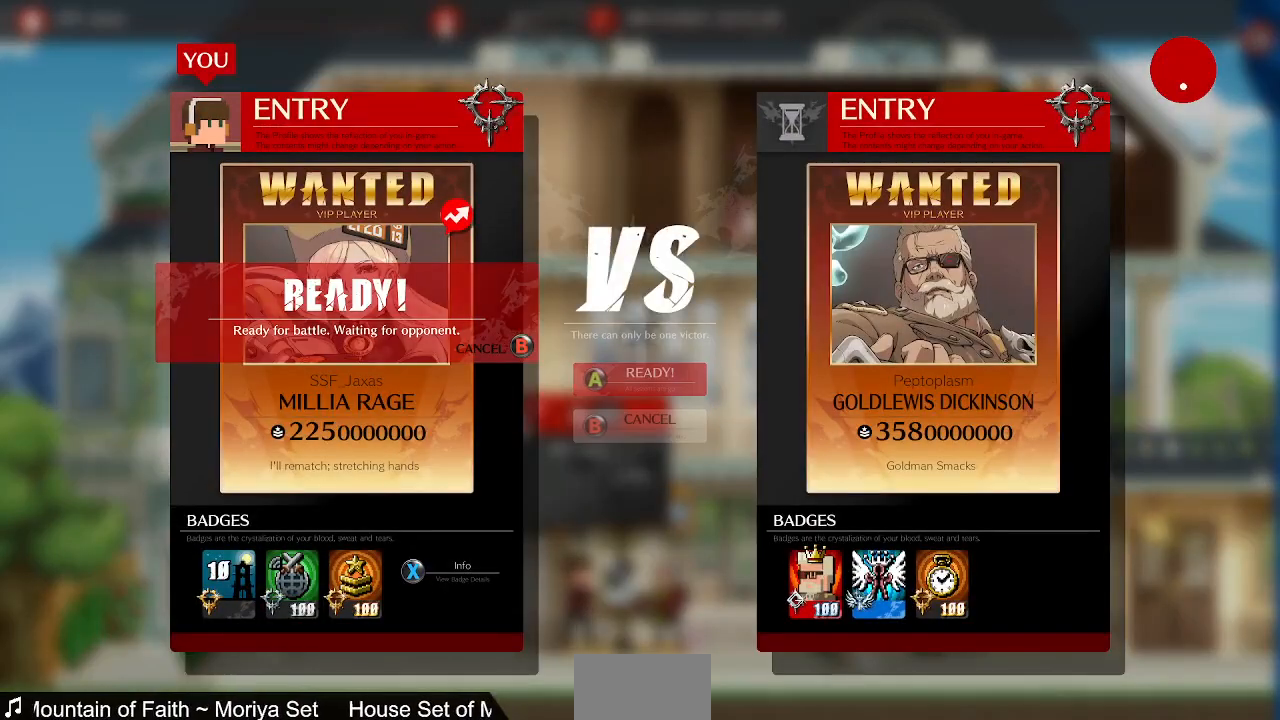
{"buttons": [], "events": [[80, "CROSS", "up"]]}